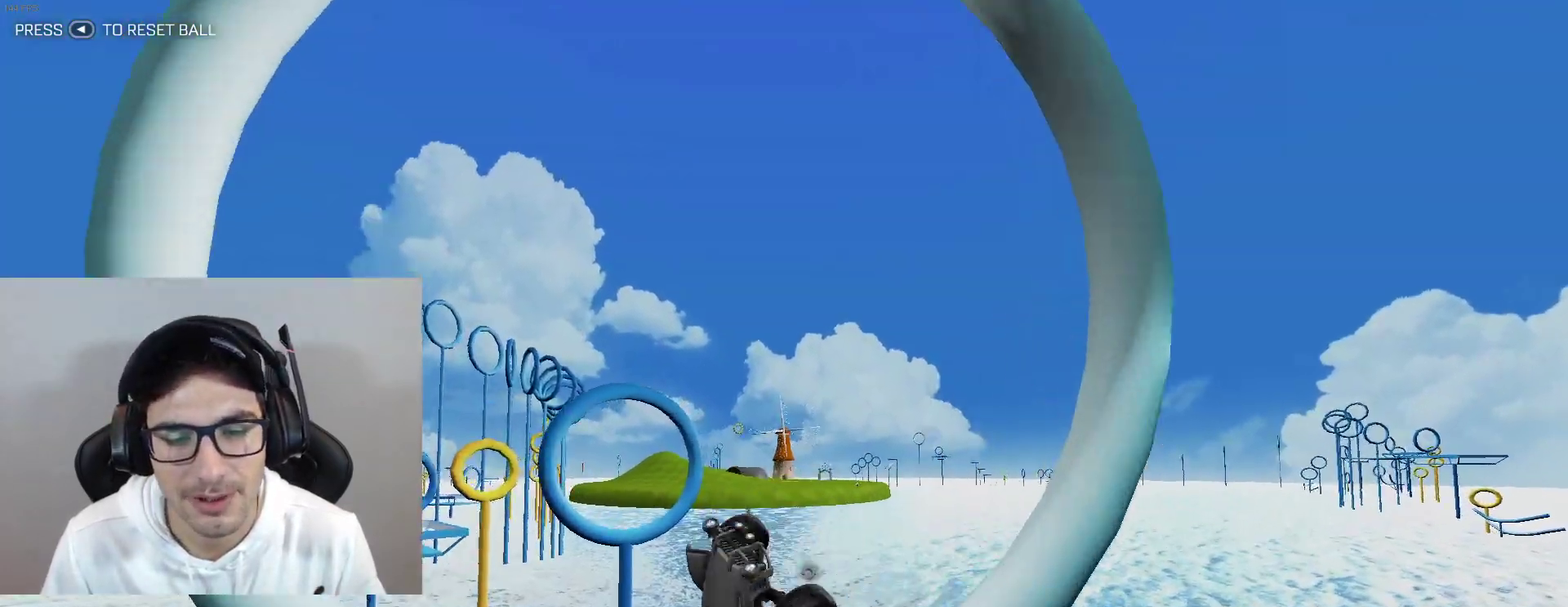
Gameplay with a controller (Xbox layout); each line is a JSON object with the inputs held at the frame after it. "events" lists button and stick changes between this image and that frame as [ms after this image, input, new state], when the widget could be followed in between. Not read: L3 R3 right_stick.
{"buttons": [], "left_stick": "down-right", "events": [[133, "left_stick", "down-right"], [334, "L1", "up"], [434, "B", "up"]]}
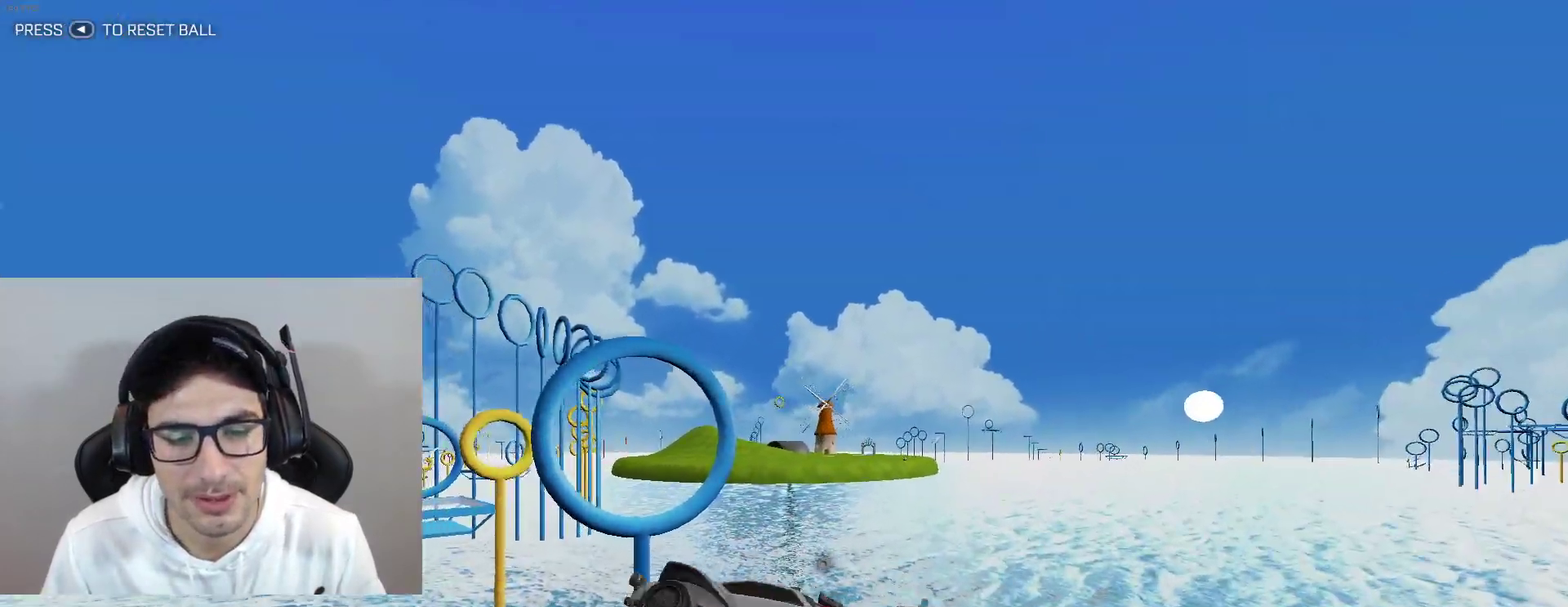
{"buttons": ["B", "L1"], "left_stick": "right", "events": [[33, "L1", "down"], [66, "B", "down"], [66, "left_stick", "down"], [233, "left_stick", "down-left"], [500, "left_stick", "right"]]}
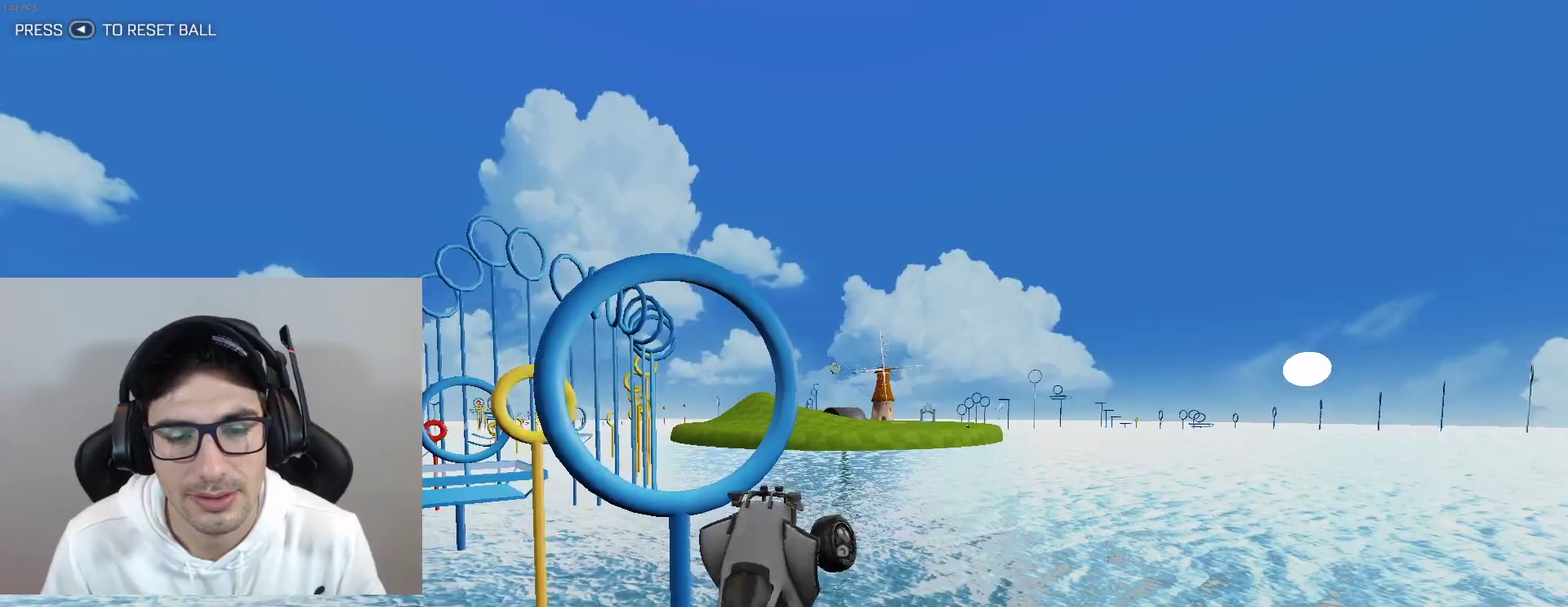
{"buttons": ["B", "L1"], "left_stick": "center", "events": [[67, "left_stick", "up-right"], [234, "left_stick", "right"], [334, "left_stick", "center"]]}
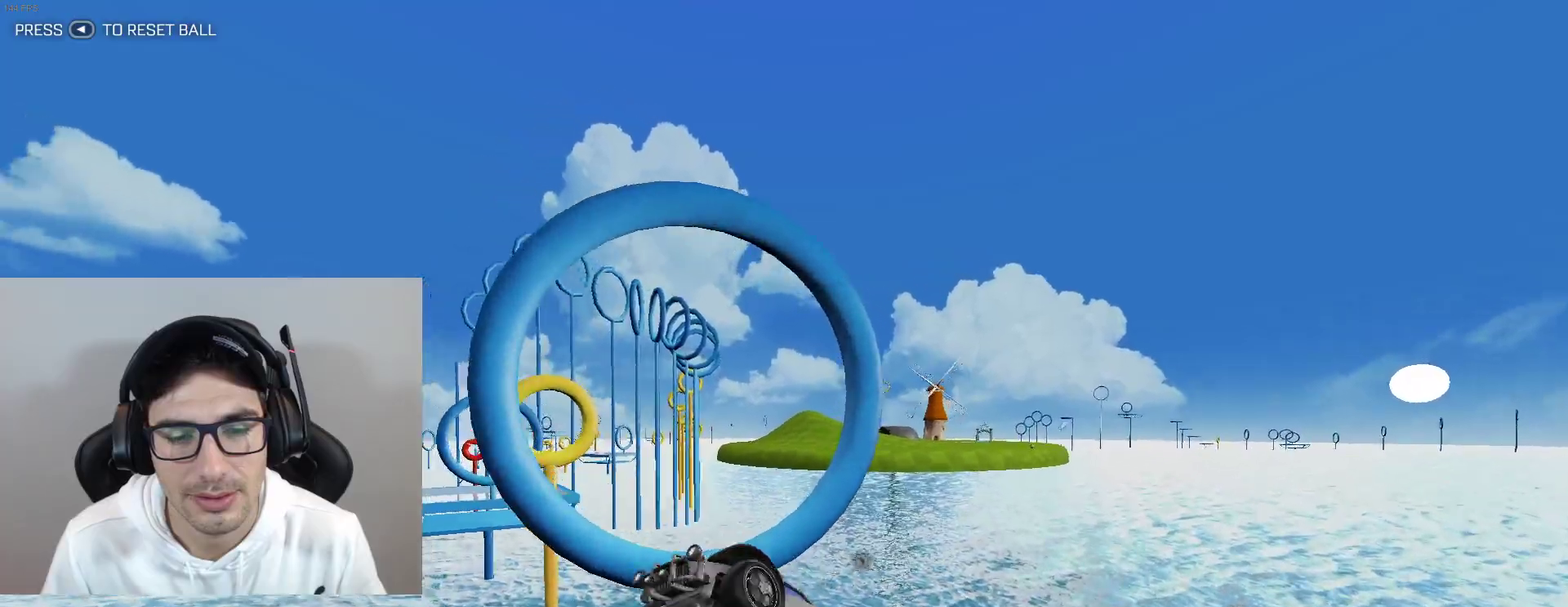
{"buttons": ["B", "L1"], "left_stick": "up-left", "events": [[66, "left_stick", "down-right"], [233, "L1", "up"], [300, "B", "up"], [300, "L1", "down"], [333, "left_stick", "down-left"], [400, "B", "down"], [467, "left_stick", "up-left"]]}
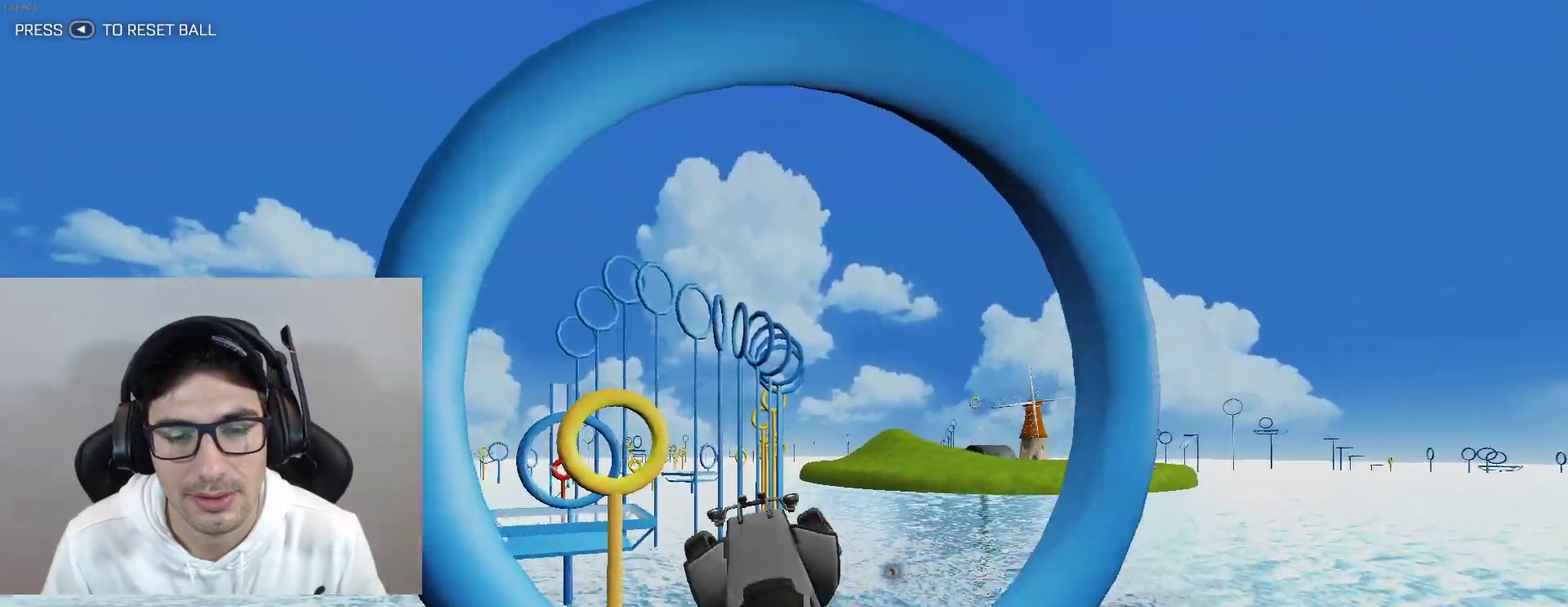
{"buttons": ["L1"], "left_stick": "right", "events": [[67, "left_stick", "center"], [133, "B", "up"], [200, "B", "down"], [400, "B", "up"], [501, "left_stick", "right"]]}
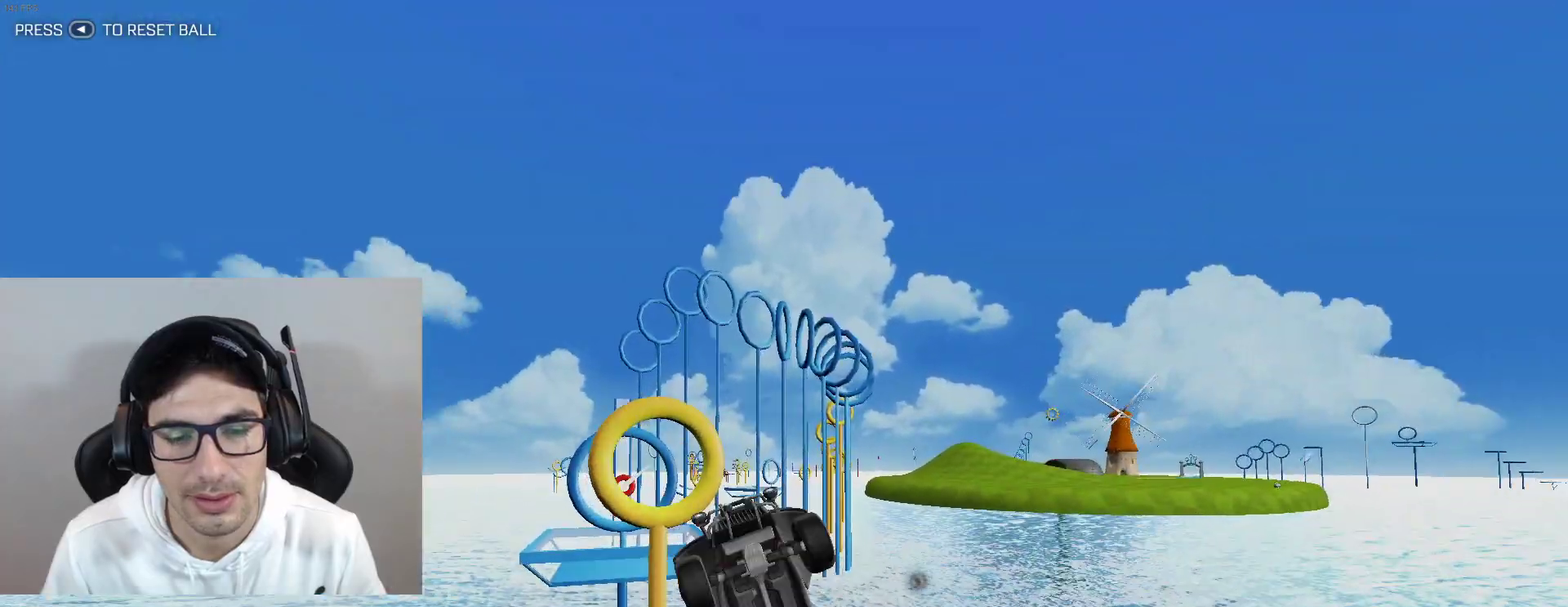
{"buttons": ["B", "L1"], "left_stick": "right", "events": [[133, "B", "down"], [266, "left_stick", "center"], [367, "left_stick", "right"]]}
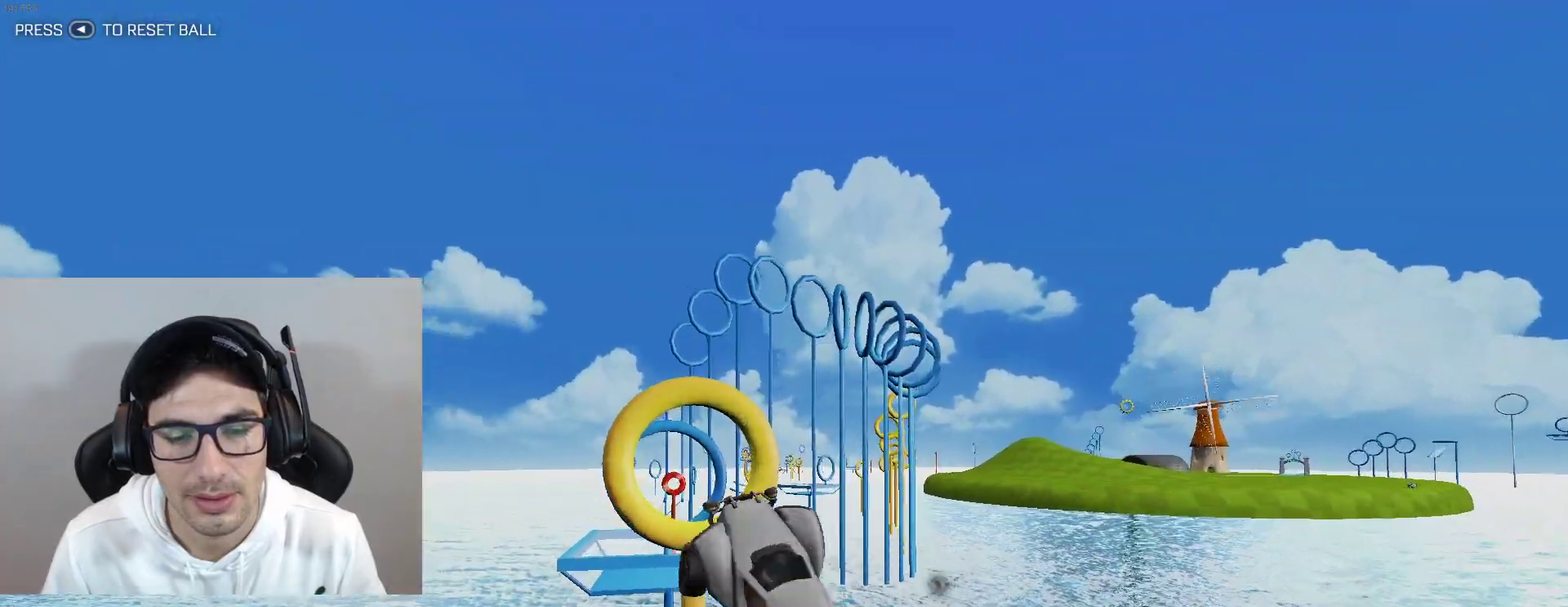
{"buttons": ["L1"], "left_stick": "down-right", "events": [[67, "B", "up"], [100, "left_stick", "center"], [167, "B", "down"], [334, "left_stick", "down-right"], [367, "B", "up"]]}
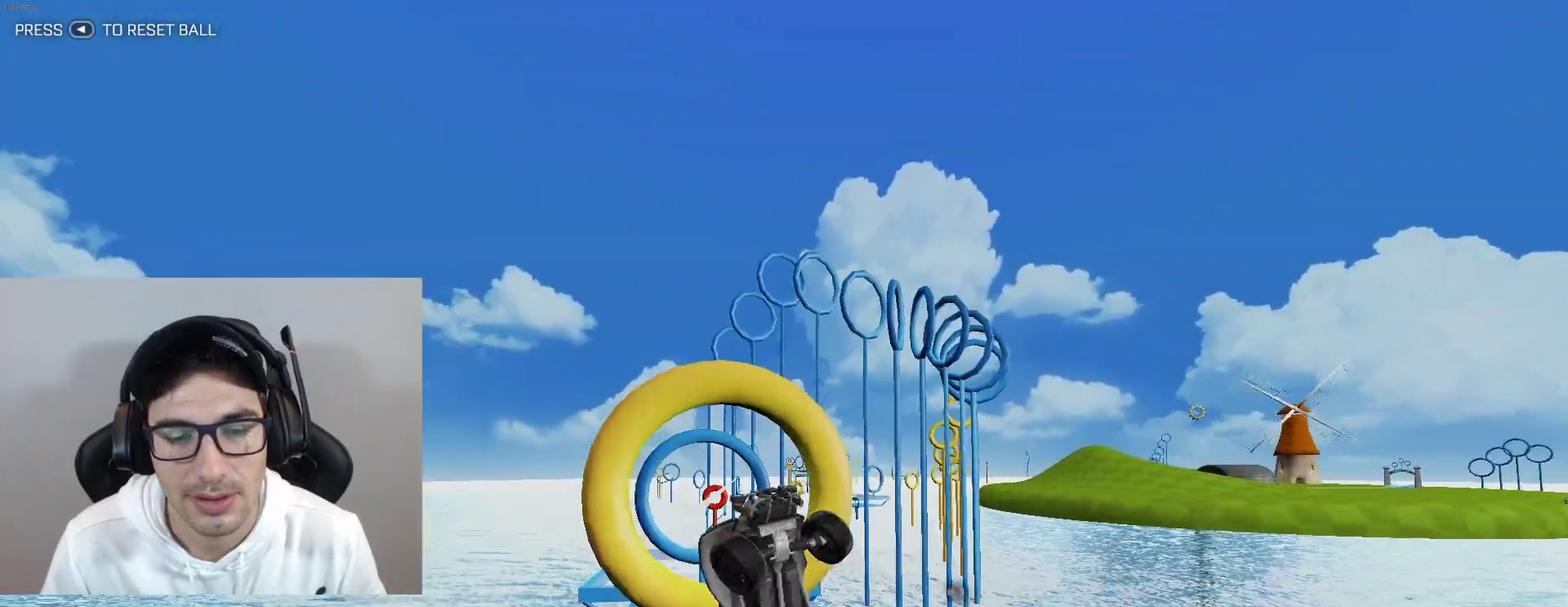
{"buttons": ["B", "L1"], "left_stick": "up", "events": [[100, "B", "down"], [166, "left_stick", "down"], [266, "B", "up"], [266, "left_stick", "down-left"], [367, "B", "down"], [367, "left_stick", "up-left"], [467, "left_stick", "up"]]}
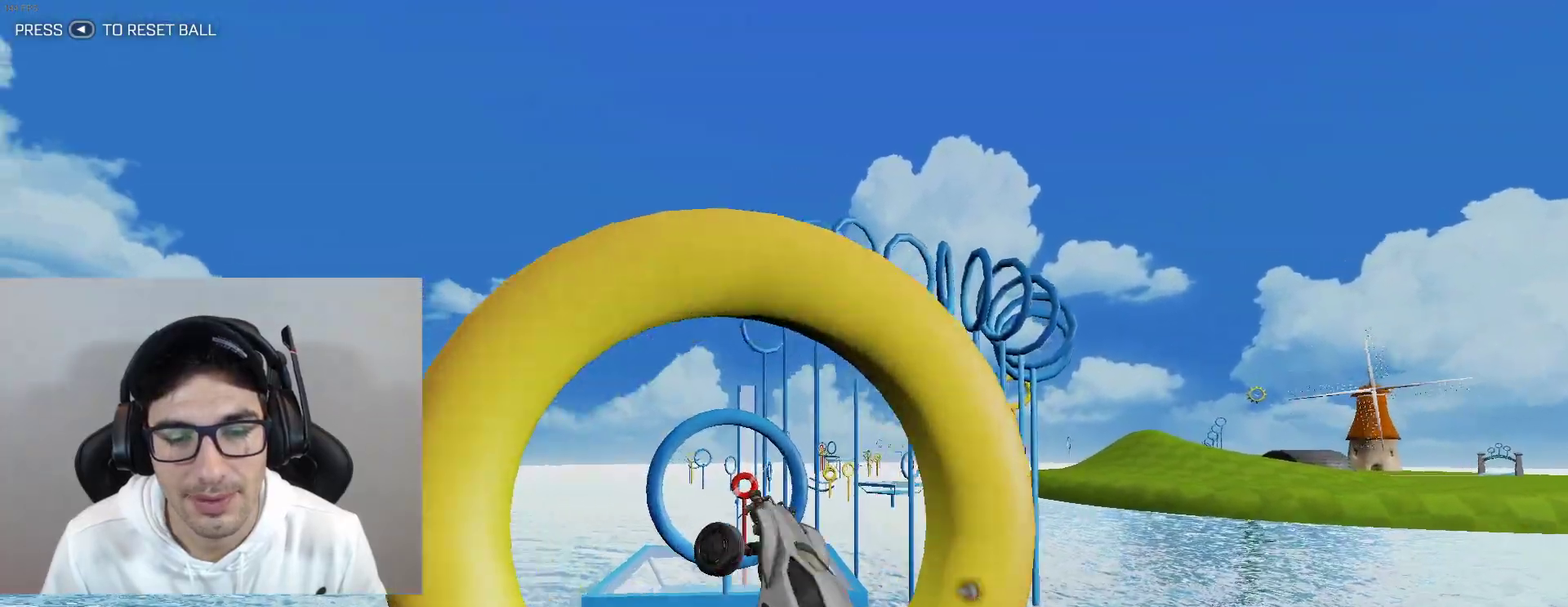
{"buttons": ["L1"], "left_stick": "left", "events": [[33, "B", "up"], [33, "left_stick", "center"], [133, "B", "down"], [434, "B", "up"], [434, "left_stick", "left"]]}
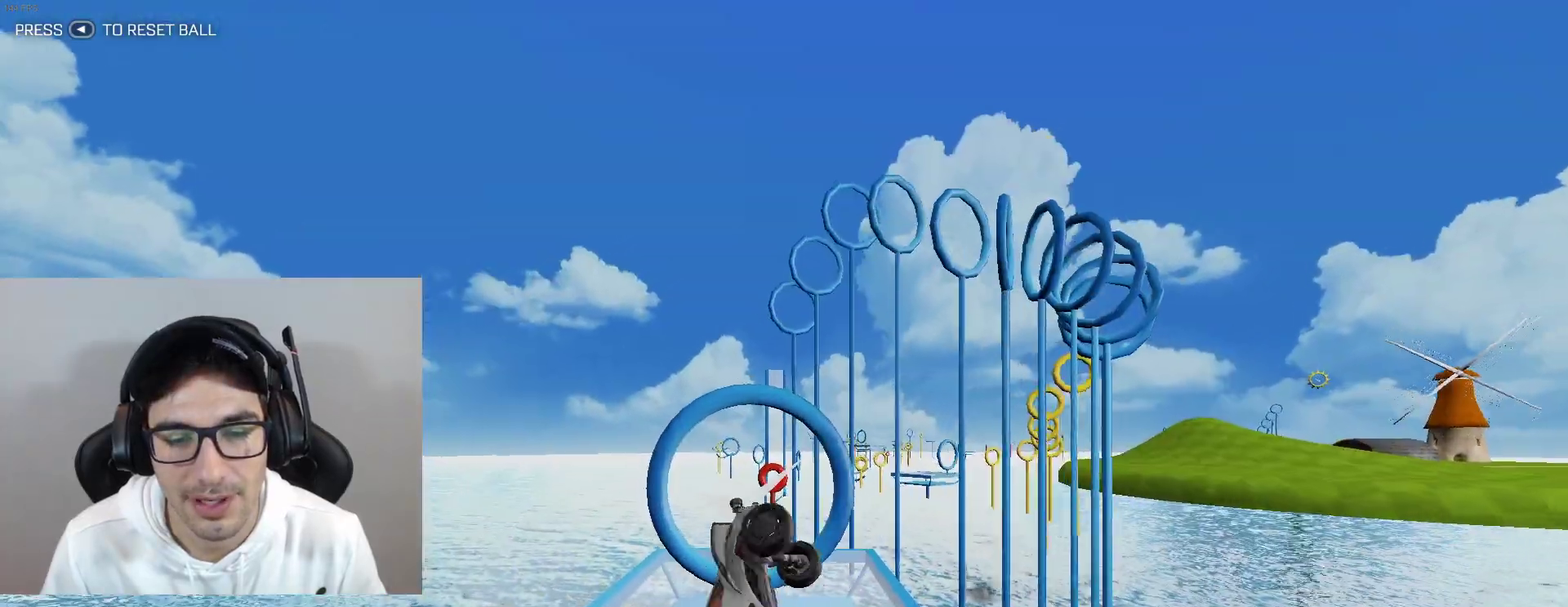
{"buttons": ["B", "L1"], "left_stick": "center", "events": [[100, "left_stick", "center"], [200, "B", "down"]]}
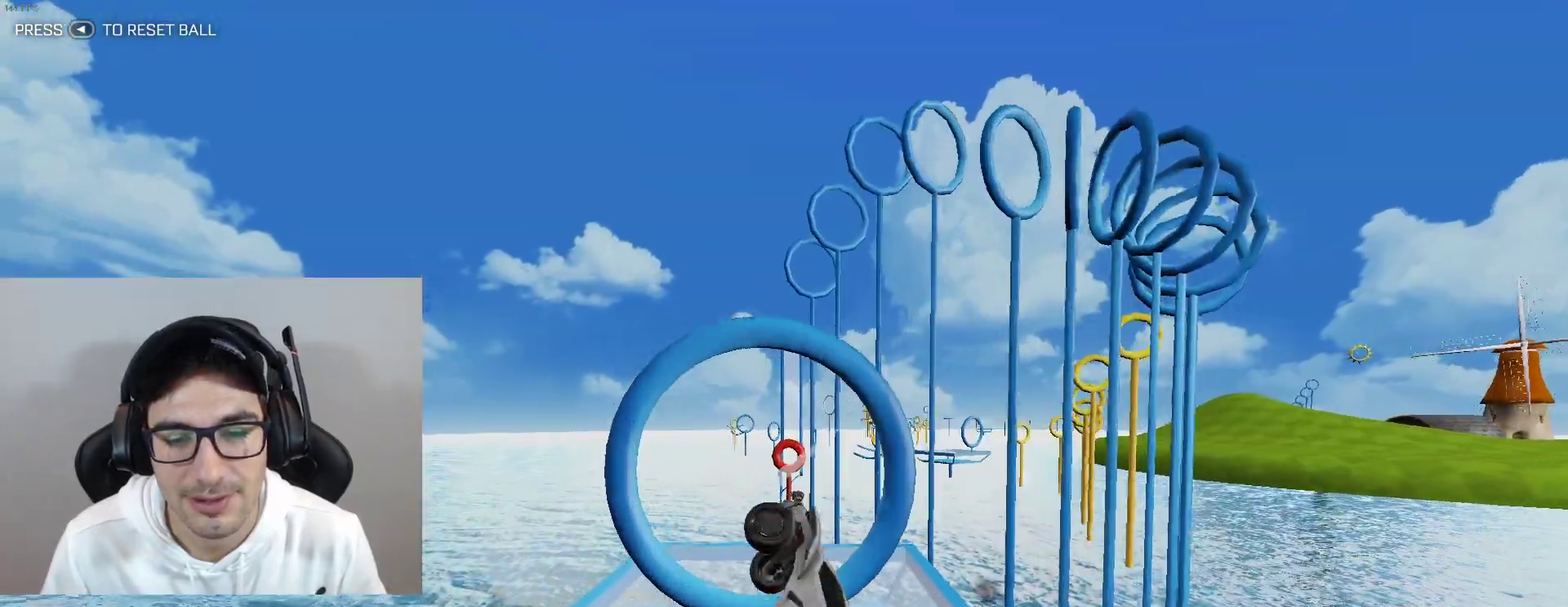
{"buttons": ["B", "L1"], "left_stick": "center", "events": []}
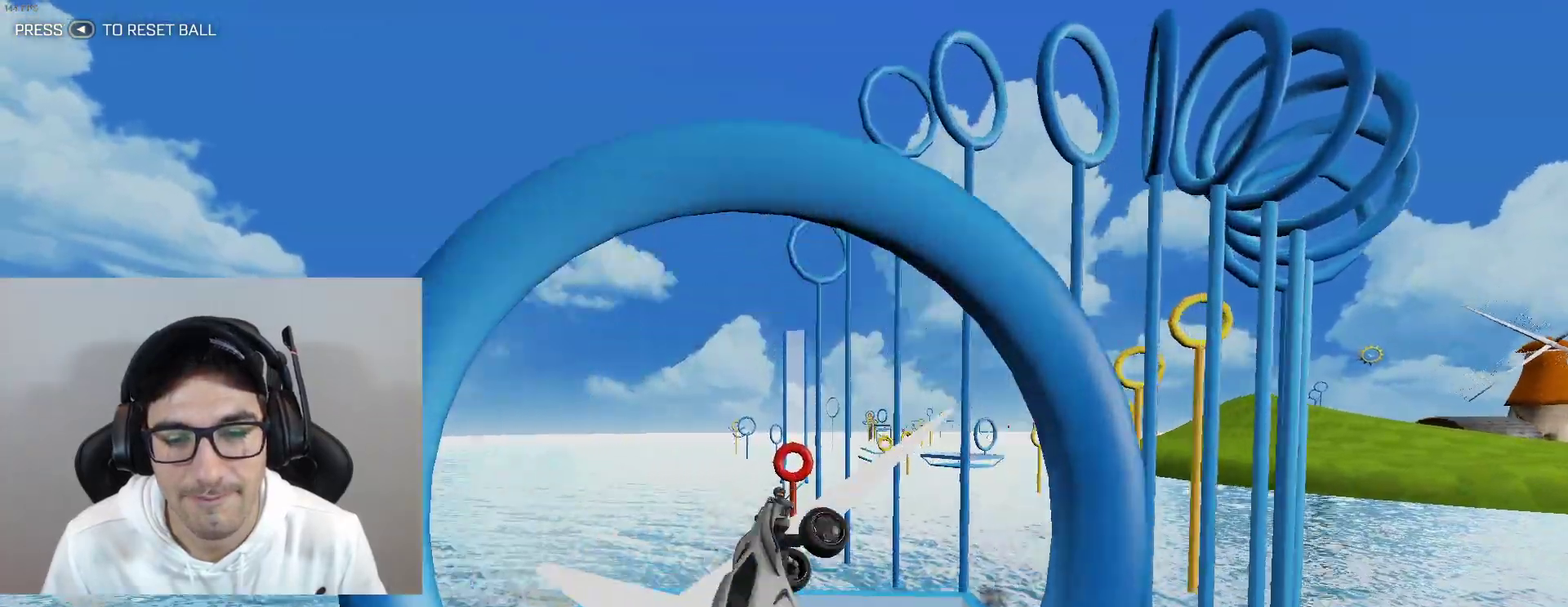
{"buttons": ["B", "L1"], "left_stick": "center", "events": [[266, "B", "up"], [467, "B", "down"]]}
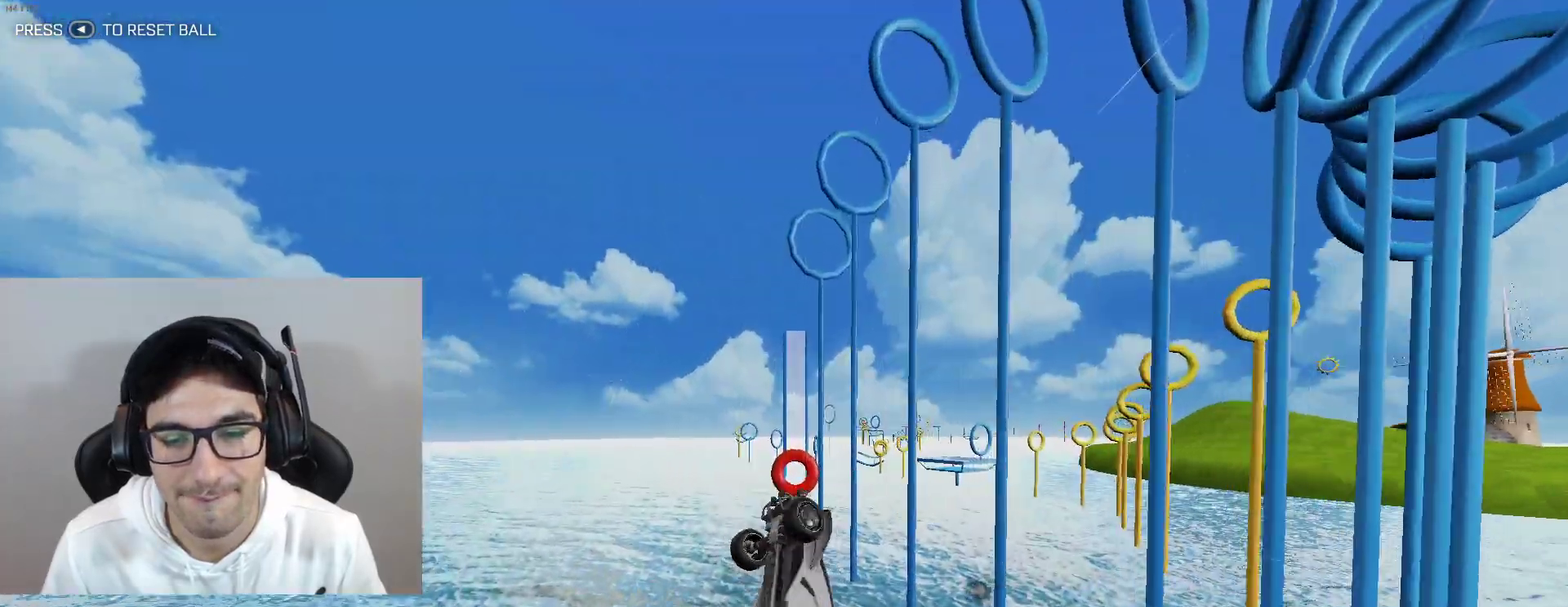
{"buttons": ["L1"], "left_stick": "center", "events": [[100, "left_stick", "down-right"], [133, "B", "up"], [267, "B", "down"], [267, "left_stick", "center"], [434, "B", "up"]]}
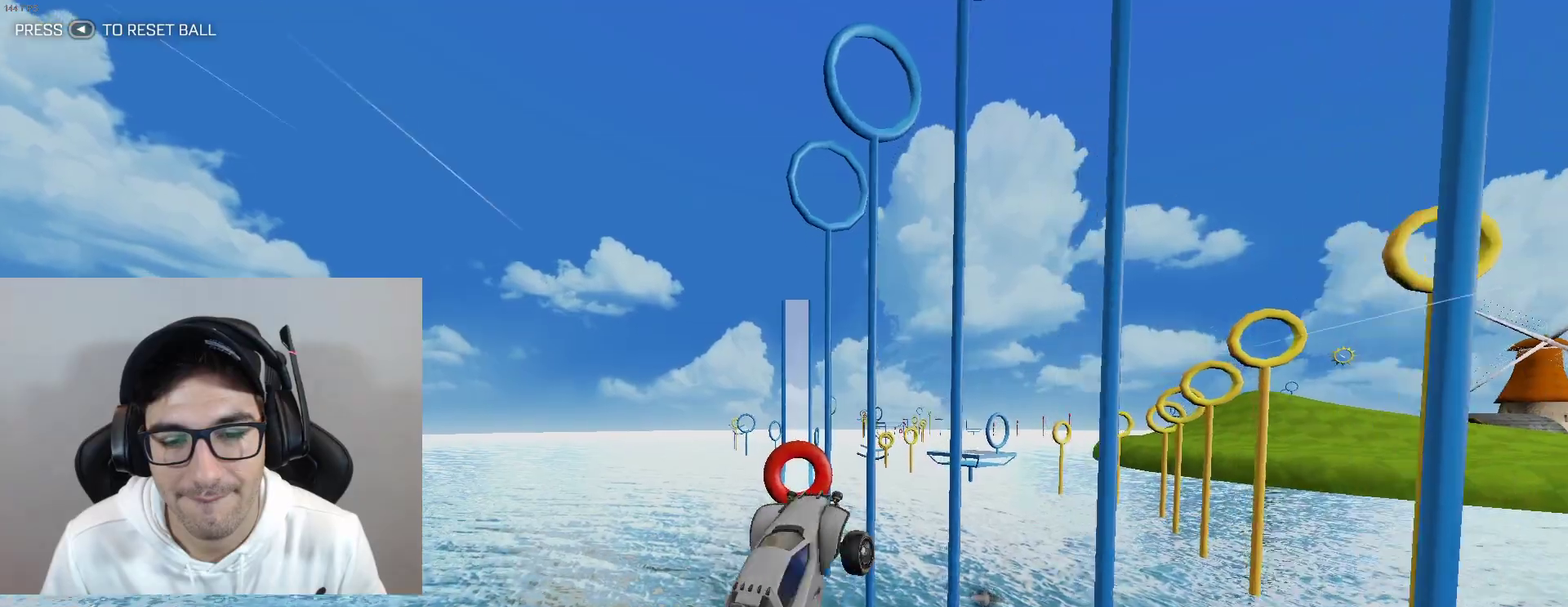
{"buttons": ["B", "L1"], "left_stick": "right", "events": [[133, "B", "down"], [266, "B", "up"], [300, "left_stick", "down-right"], [367, "B", "down"], [400, "left_stick", "right"]]}
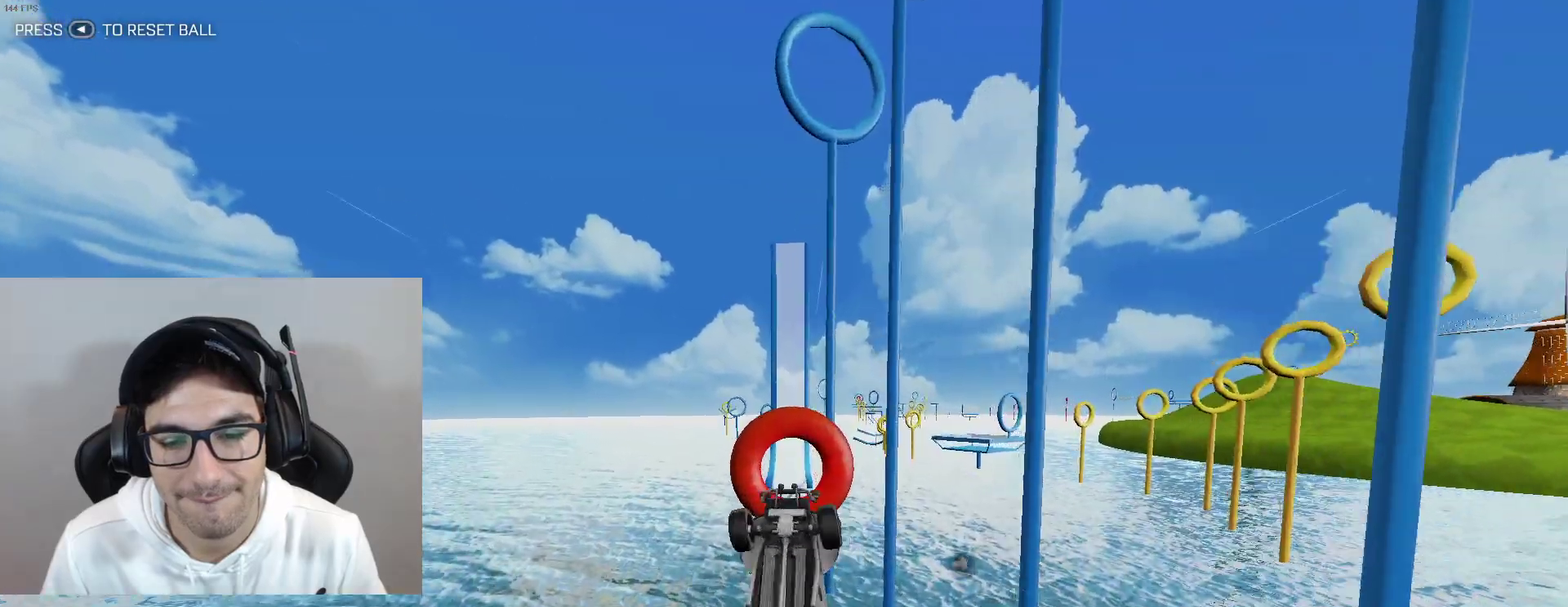
{"buttons": ["B", "L1"], "left_stick": "center", "events": [[33, "left_stick", "center"]]}
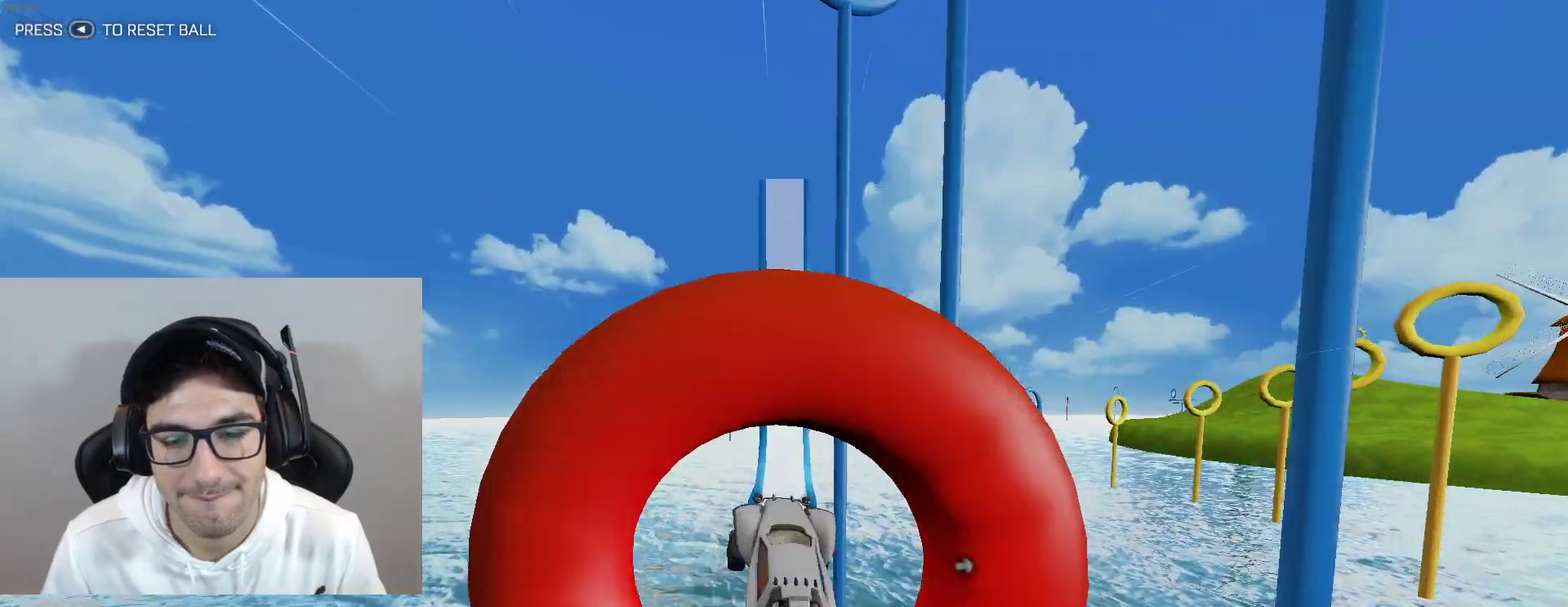
{"buttons": ["L1"], "left_stick": "center", "events": [[33, "B", "up"], [133, "B", "down"], [500, "B", "up"]]}
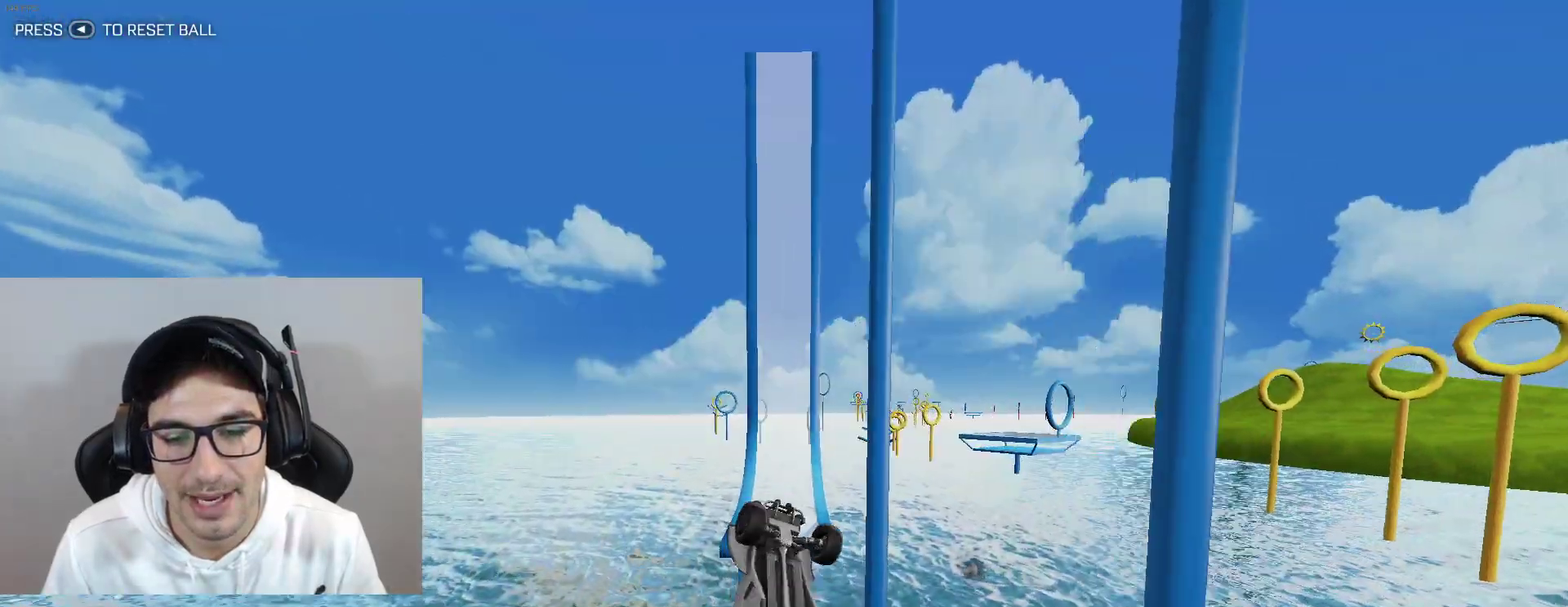
{"buttons": ["L1"], "left_stick": "center", "events": [[133, "B", "down"], [334, "B", "up"]]}
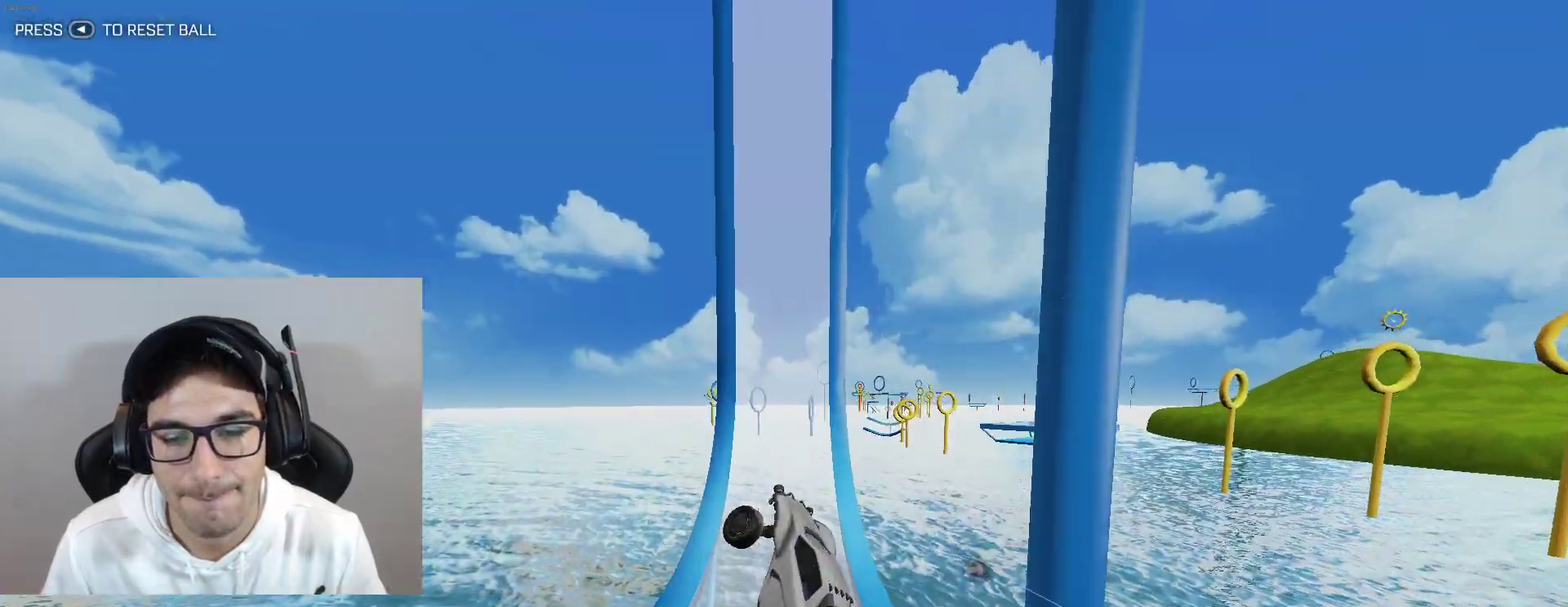
{"buttons": ["R2"], "left_stick": "center", "events": [[33, "L1", "up"], [200, "L2", "down"], [400, "R2", "down"], [467, "L2", "up"]]}
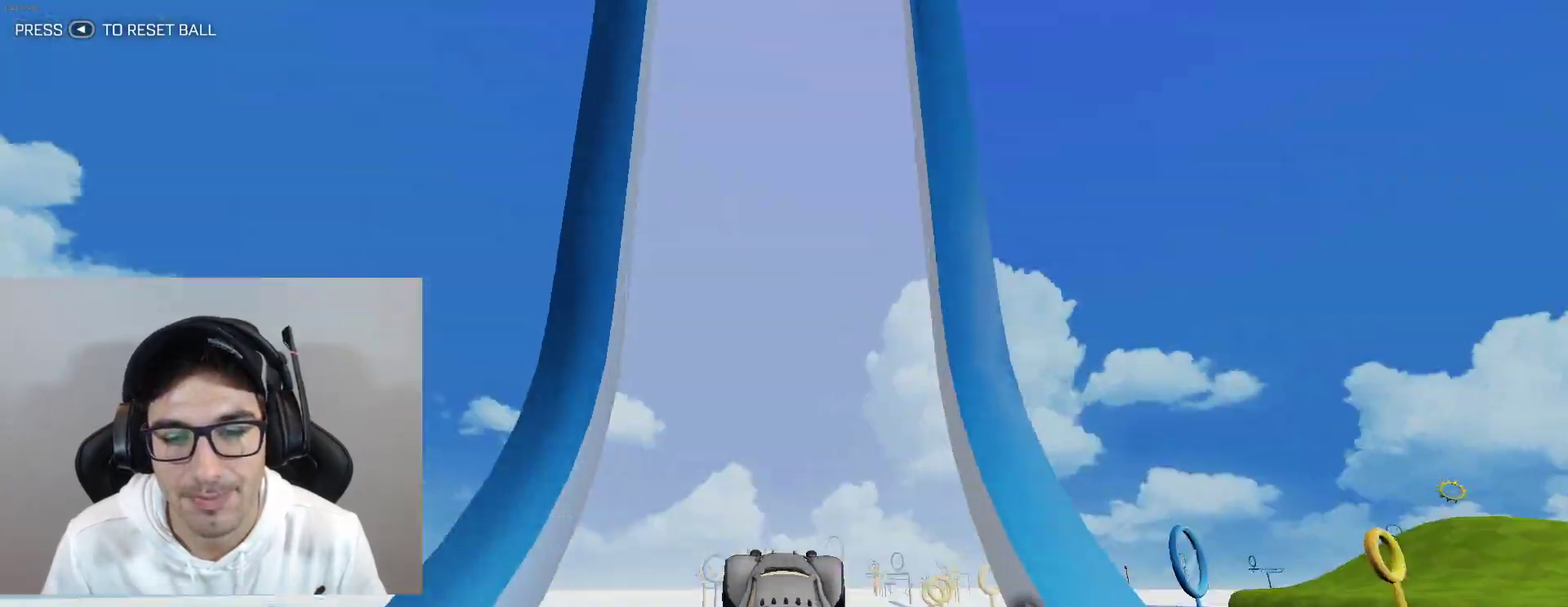
{"buttons": ["R2"], "left_stick": "center", "events": [[100, "R2", "up"], [167, "R2", "down"]]}
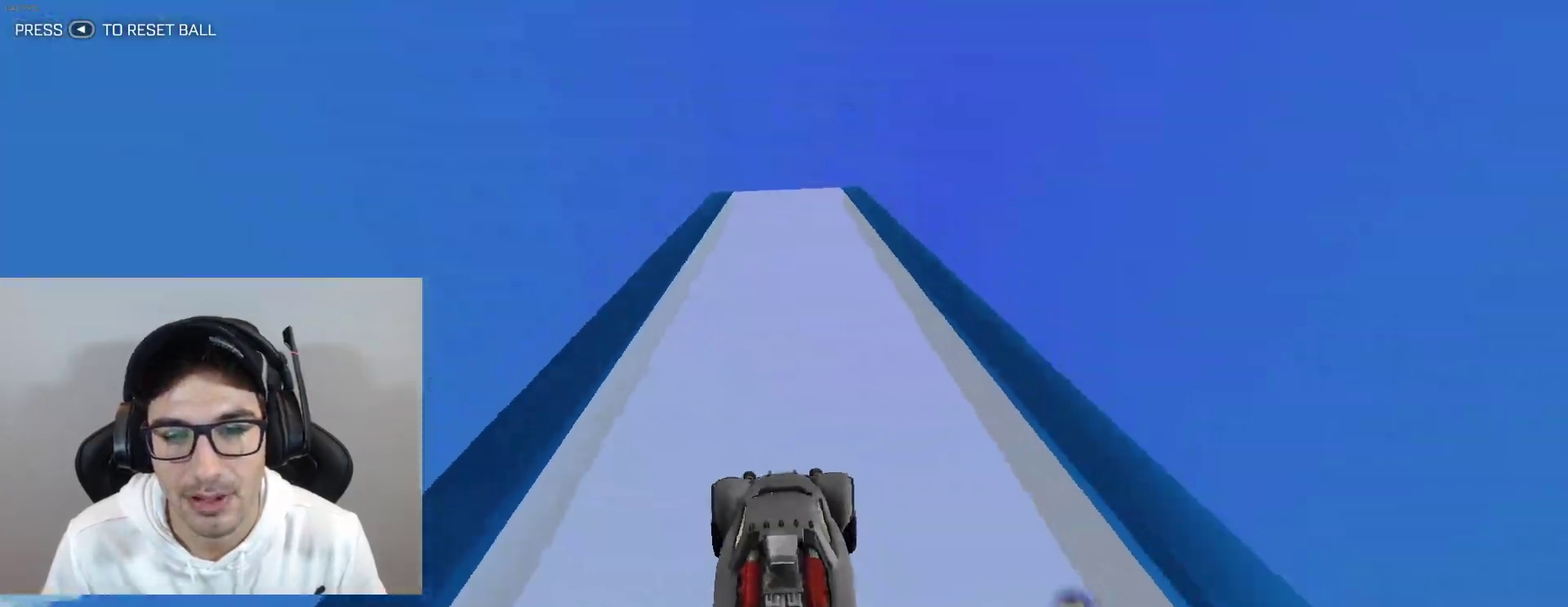
{"buttons": ["R2"], "left_stick": "center", "events": [[33, "B", "down"], [133, "B", "up"]]}
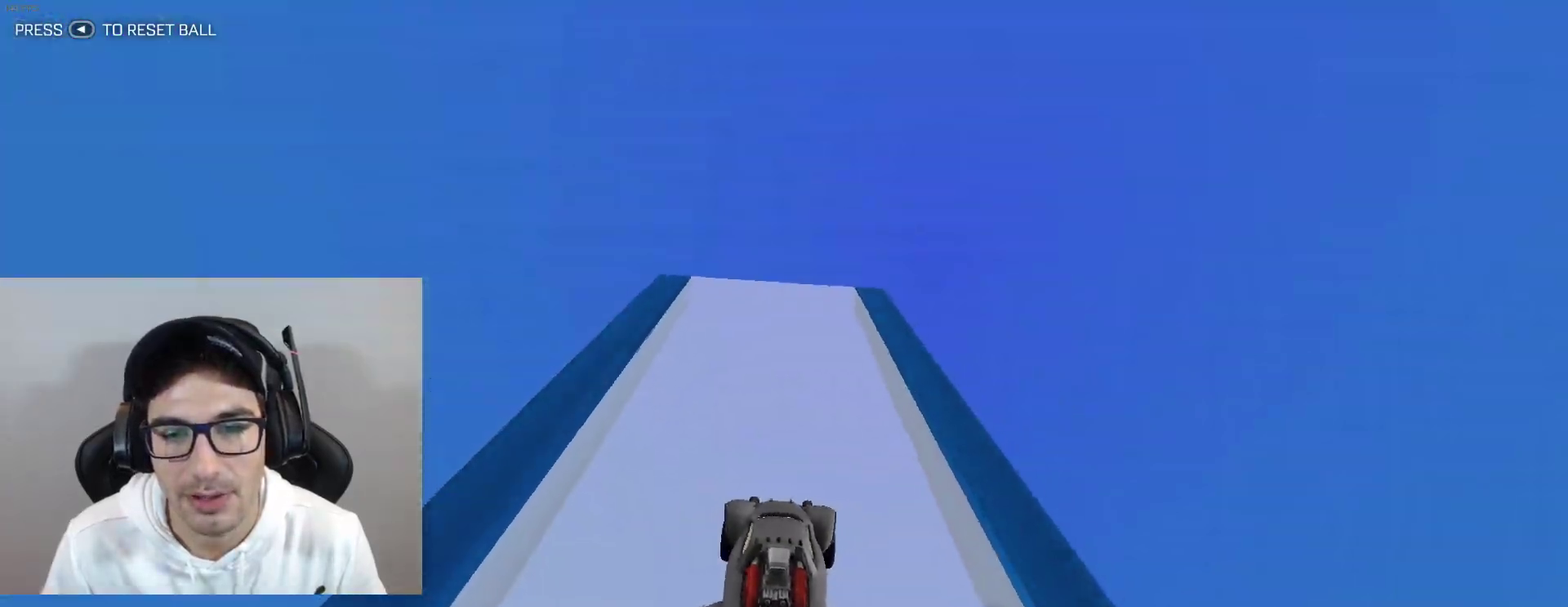
{"buttons": [], "left_stick": "down", "events": [[100, "left_stick", "left"], [200, "left_stick", "center"], [434, "R2", "up"], [501, "left_stick", "down"]]}
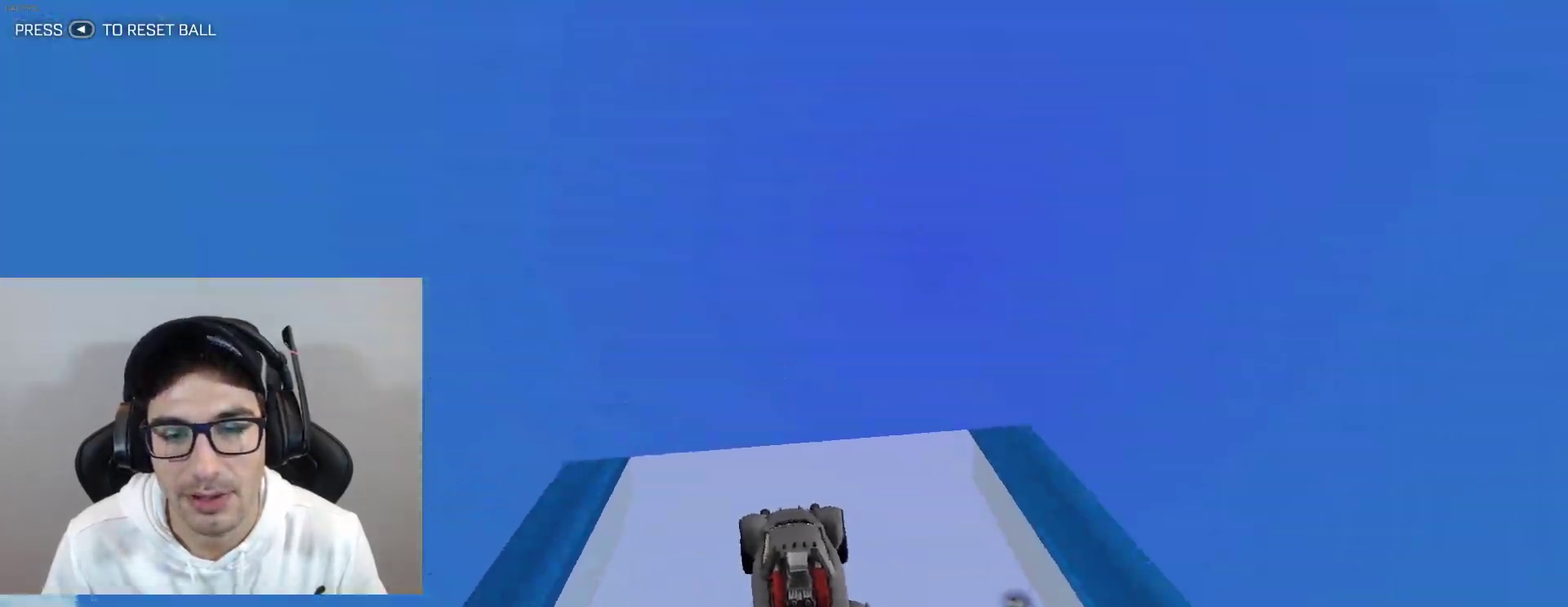
{"buttons": ["R2"], "left_stick": "down-right", "events": [[200, "R2", "down"], [433, "left_stick", "down-right"]]}
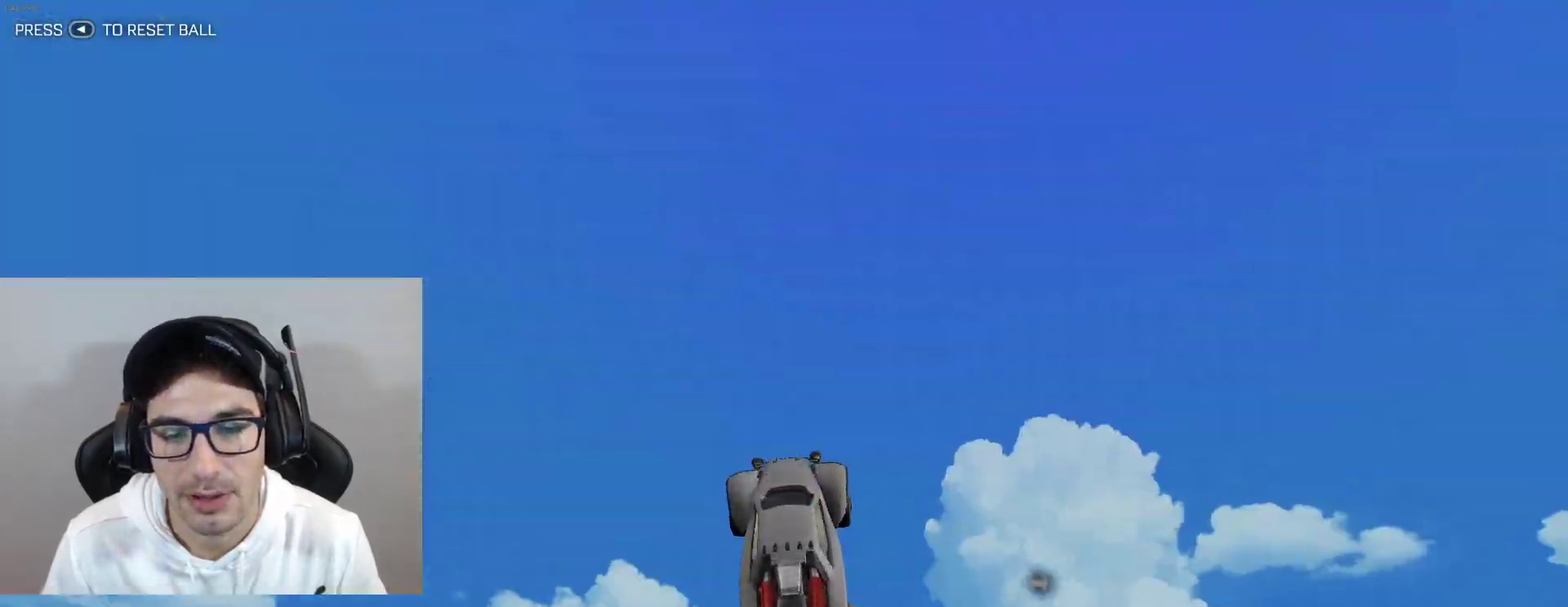
{"buttons": ["R2"], "left_stick": "center", "events": [[33, "left_stick", "center"], [100, "X", "down"], [200, "X", "up"], [367, "X", "down"], [367, "left_stick", "down"], [467, "X", "up"], [467, "left_stick", "center"]]}
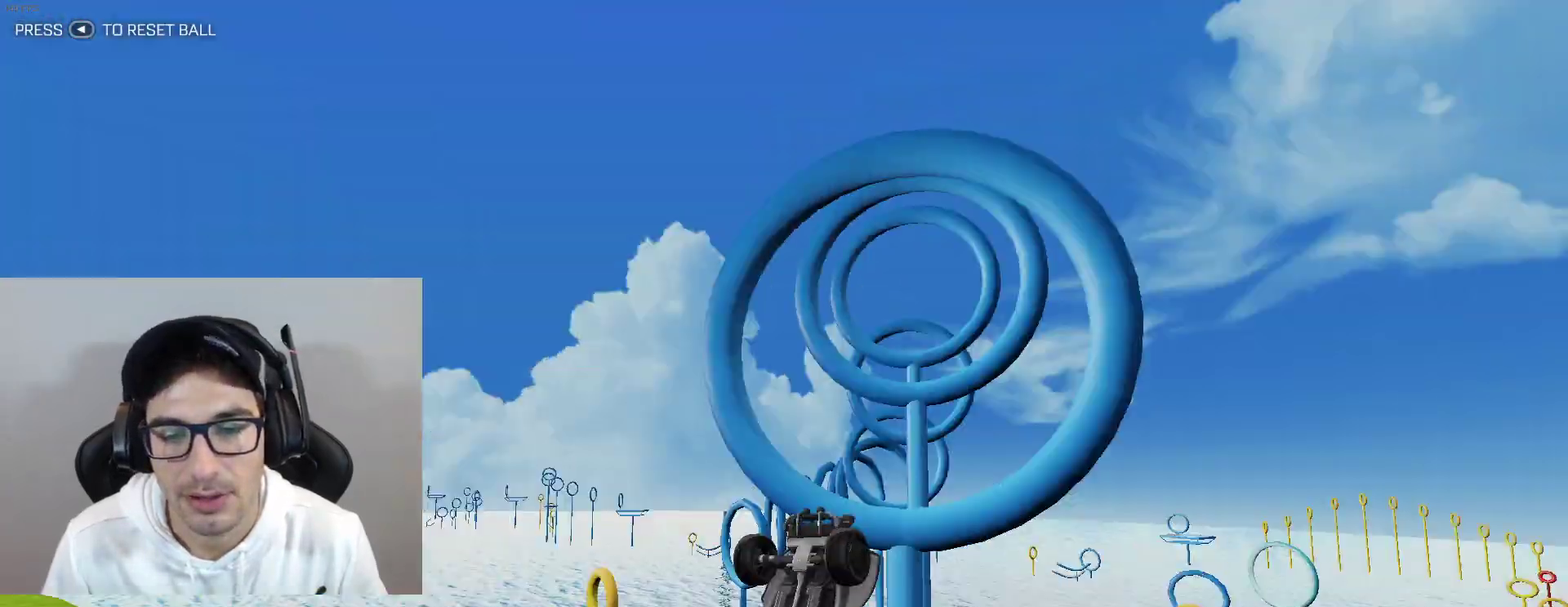
{"buttons": ["B"], "left_stick": "center", "events": [[367, "R2", "up"], [500, "B", "down"]]}
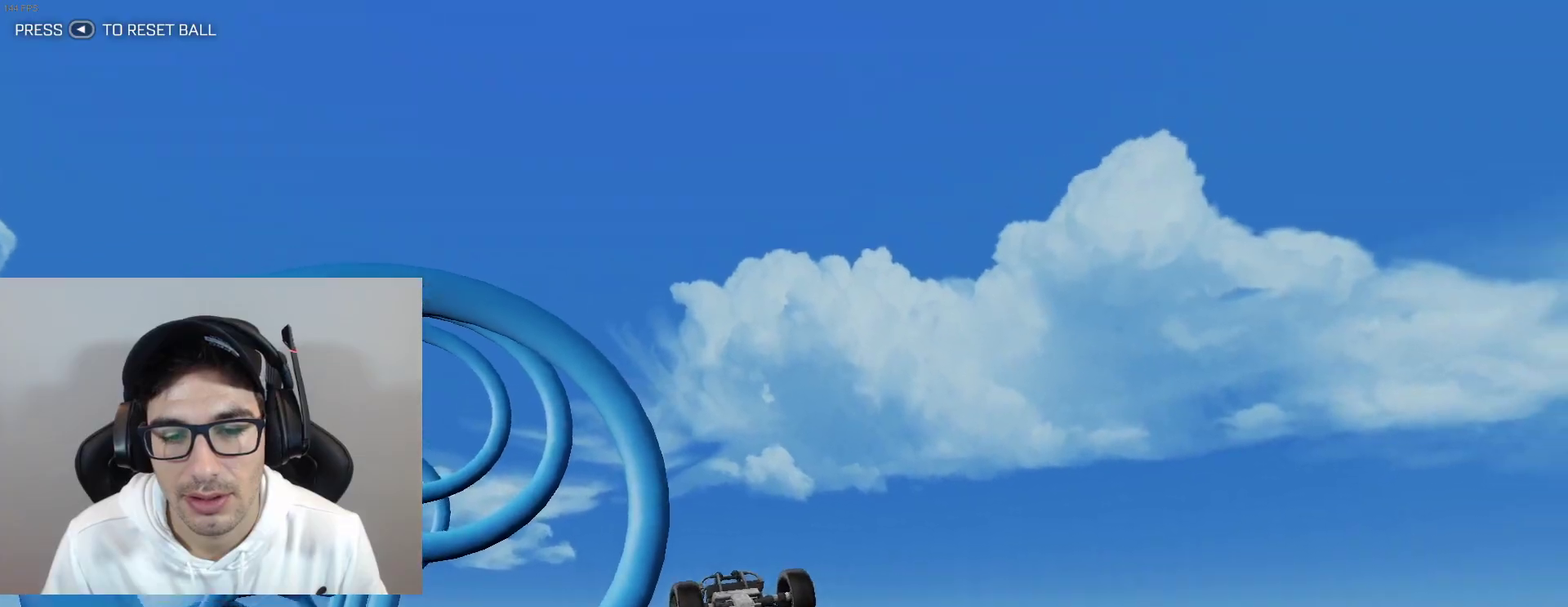
{"buttons": ["B"], "left_stick": "center", "events": [[133, "B", "up"], [133, "left_stick", "down-right"], [200, "left_stick", "right"], [267, "B", "down"], [267, "left_stick", "center"]]}
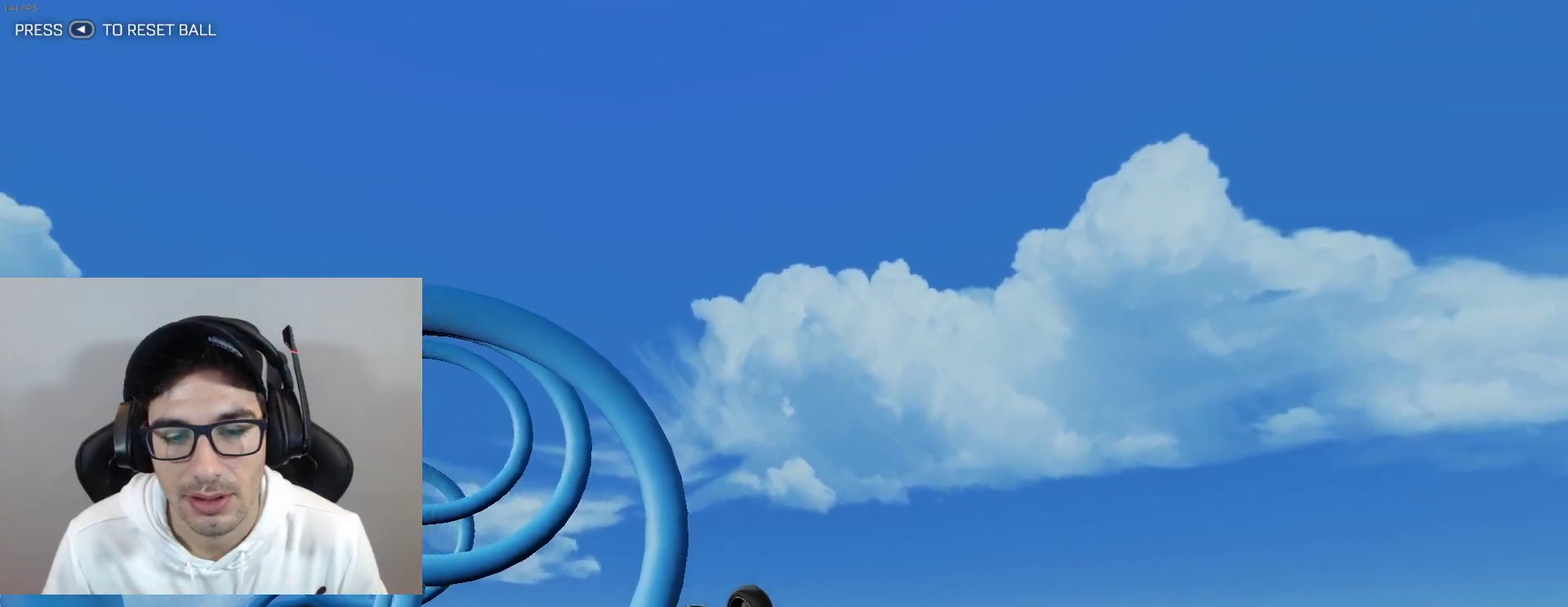
{"buttons": ["B"], "left_stick": "center", "events": [[33, "left_stick", "up-left"], [300, "left_stick", "center"]]}
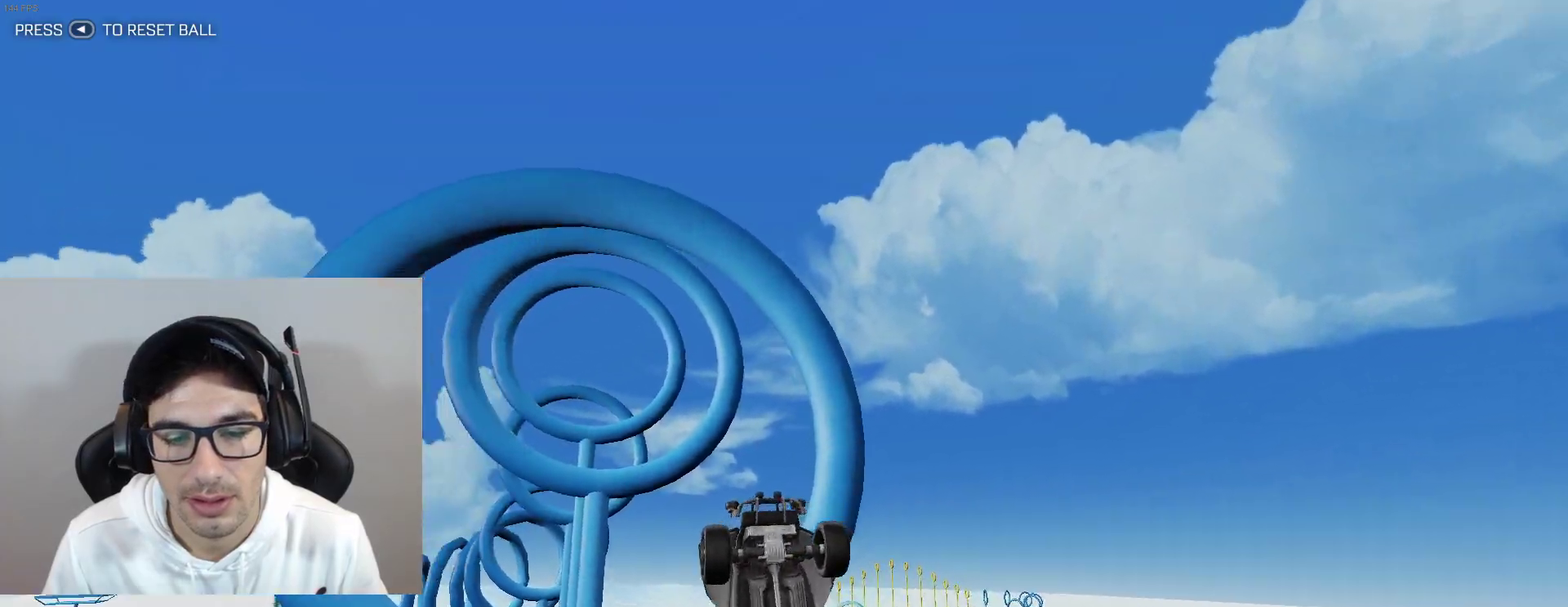
{"buttons": ["B"], "left_stick": "up-right", "events": [[67, "left_stick", "down"], [200, "left_stick", "center"], [434, "left_stick", "right"], [501, "left_stick", "up-right"]]}